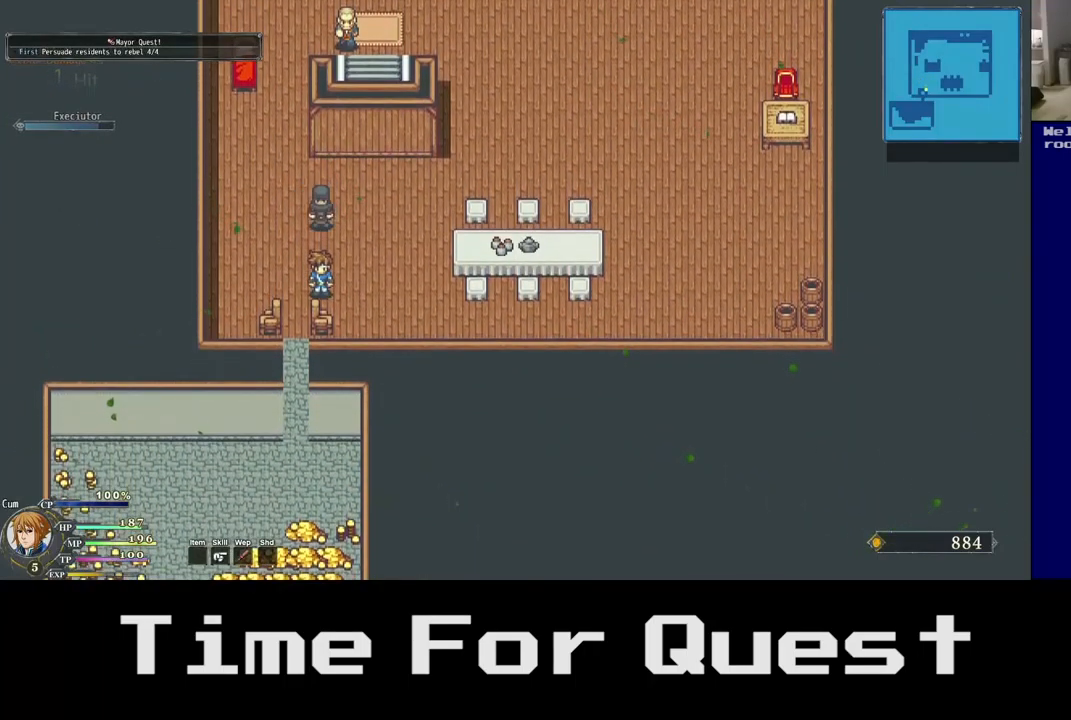
Gameplay with a controller (Xbox layout); each line is a JSON object with the inputs held at the frame after it (dt_ms = milliseconds from this image to that frame). "events" lists button and stick changes between this image and that frame as [ms after this image, input, new state], when the widget could be followed in between.
{"dt_ms": 500, "buttons": ["DPAD_DOWN", "DPAD_RIGHT"], "left_stick": "center", "right_stick": "center", "events": []}
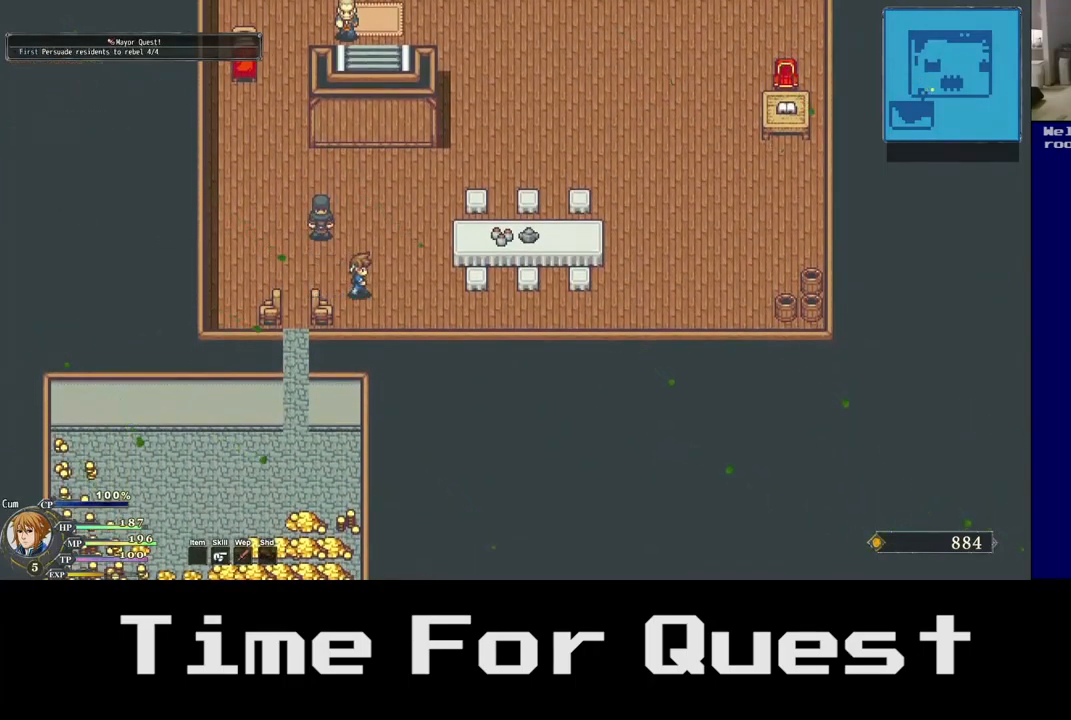
{"dt_ms": 1000, "buttons": ["DPAD_UP", "DPAD_RIGHT"], "left_stick": "center", "right_stick": "center"}
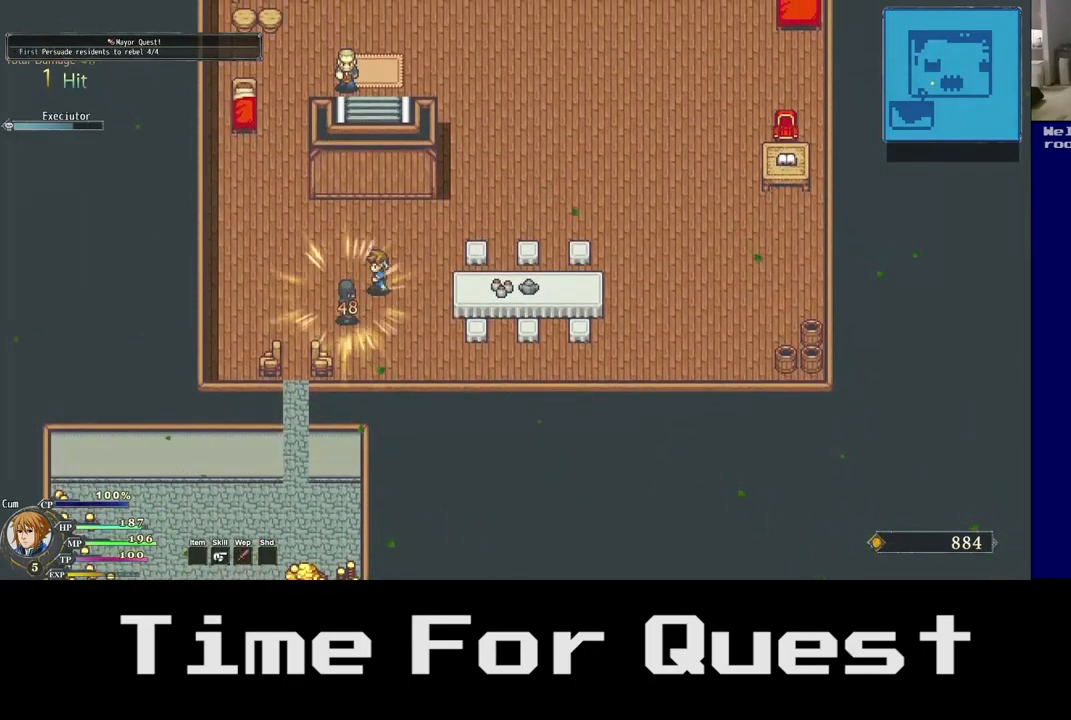
{"dt_ms": 500, "buttons": ["DPAD_UP", "DPAD_RIGHT"], "left_stick": "center", "right_stick": "center", "events": []}
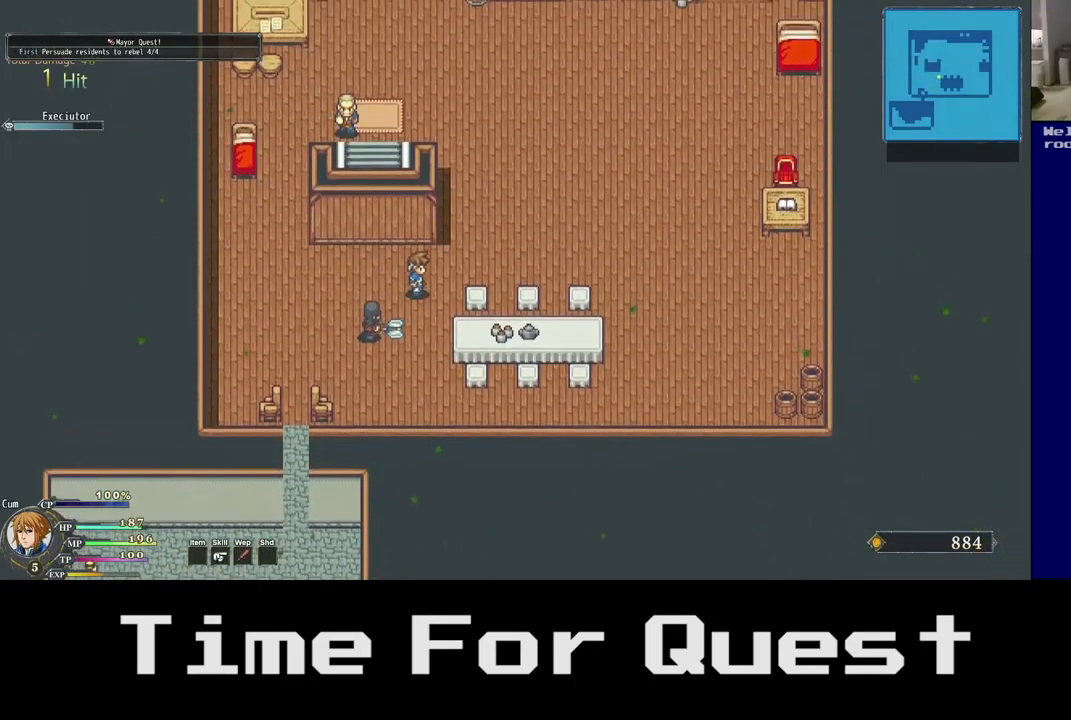
{"dt_ms": 500, "buttons": ["DPAD_RIGHT"], "left_stick": "center", "right_stick": "center", "events": [[483, "DPAD_UP", "up"]]}
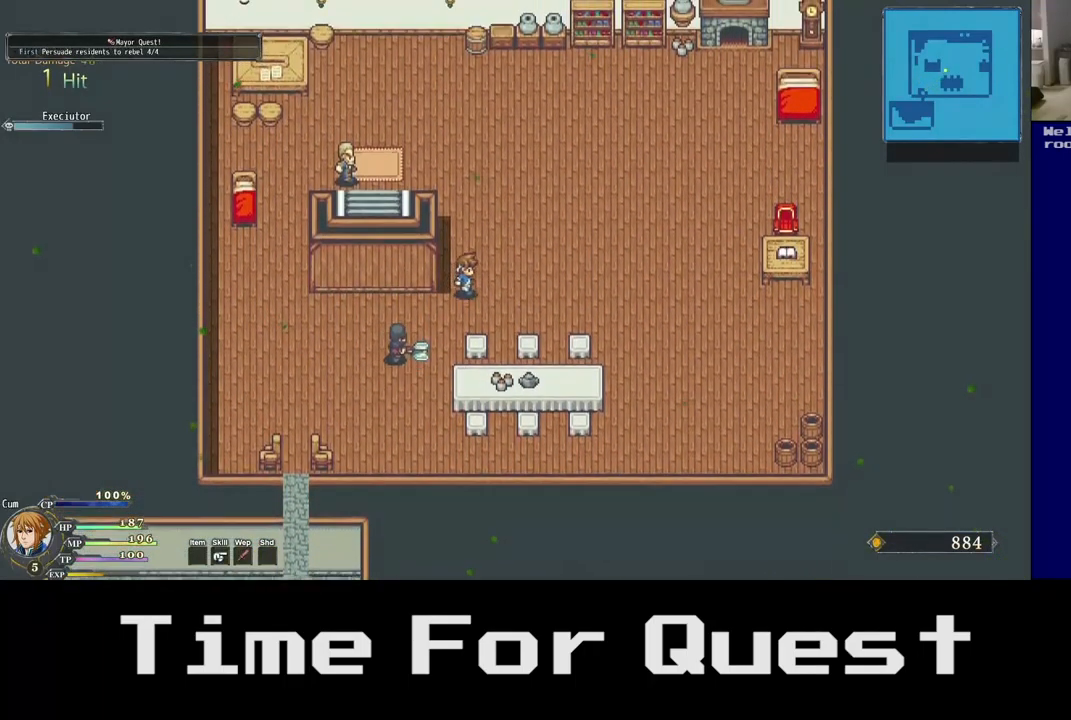
{"dt_ms": 500, "buttons": ["DPAD_DOWN", "DPAD_RIGHT"], "left_stick": "center", "right_stick": "center", "events": [[300, "DPAD_DOWN", "down"]]}